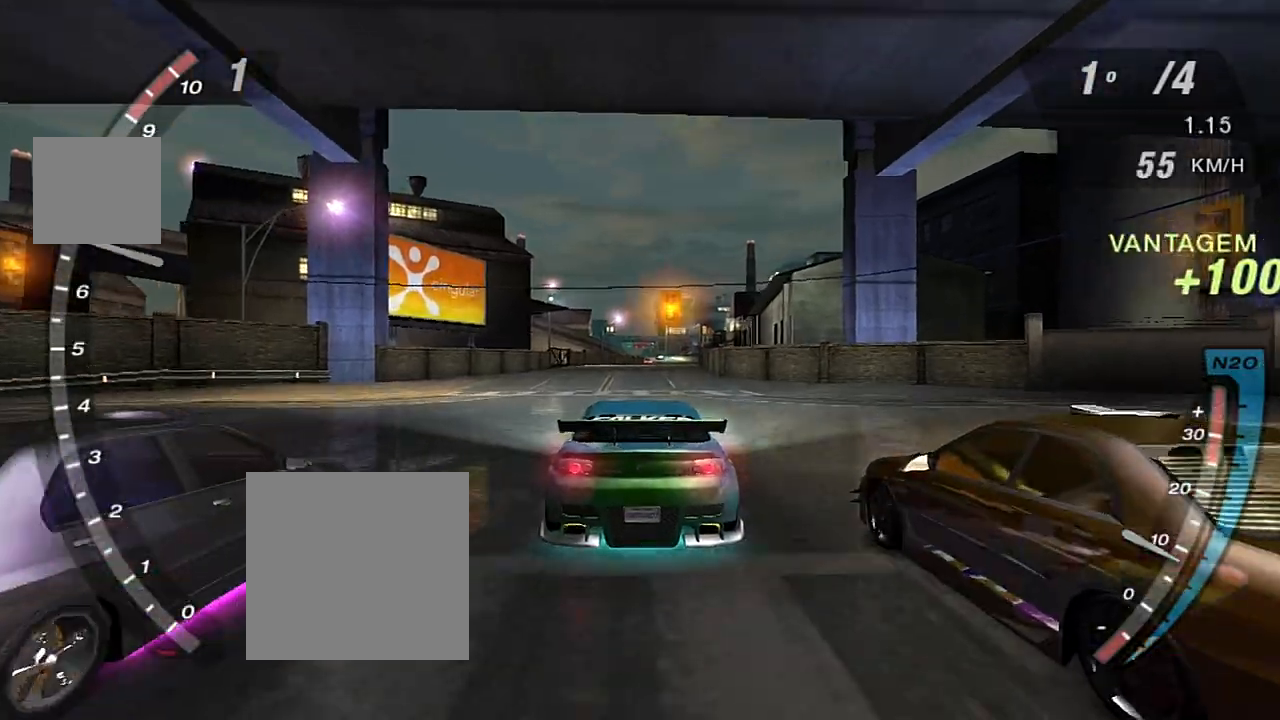
Gameplay with a controller (Xbox layout); each line is a JSON object with the inputs held at the frame after it. "events" lists button and stick changes between this image and that frame as [ms after this image, input, new state], when the widget could be followed in between.
{"buttons": ["R2"], "left_stick": "center", "right_stick": "center", "events": []}
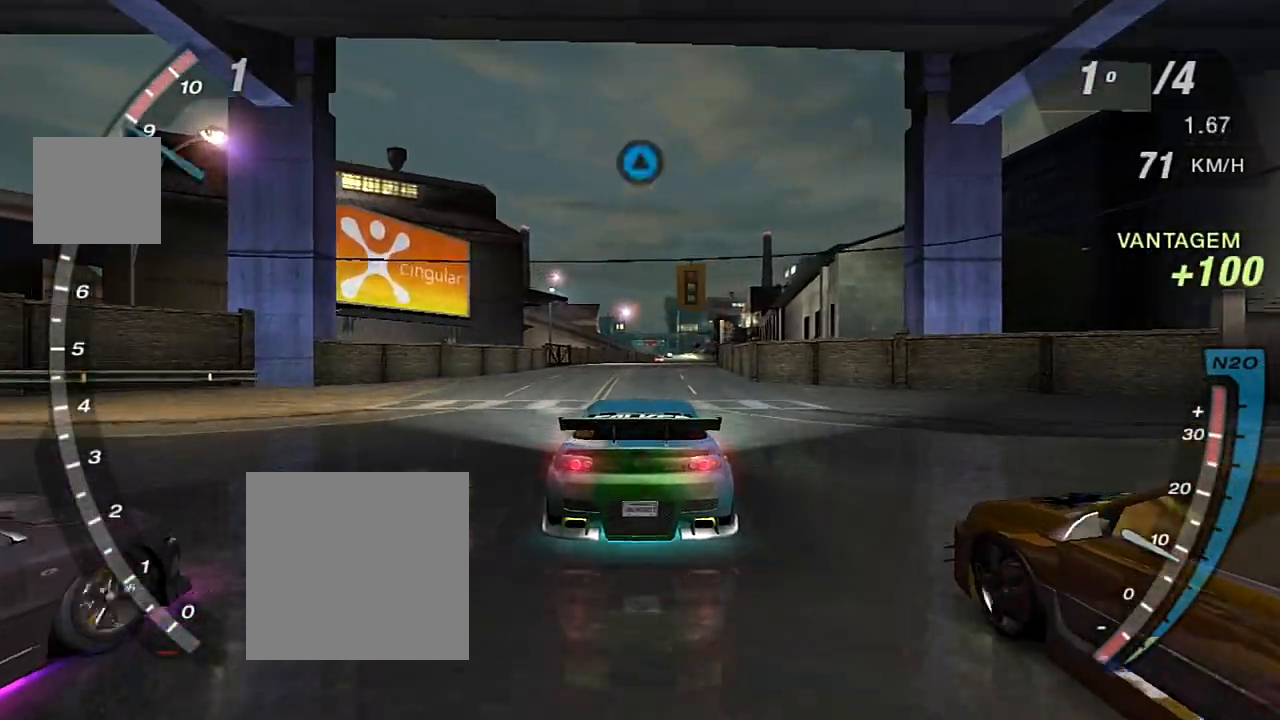
{"buttons": ["X", "R2"], "left_stick": "center", "right_stick": "center", "events": [[67, "R1", "down"], [134, "R1", "up"], [501, "X", "down"]]}
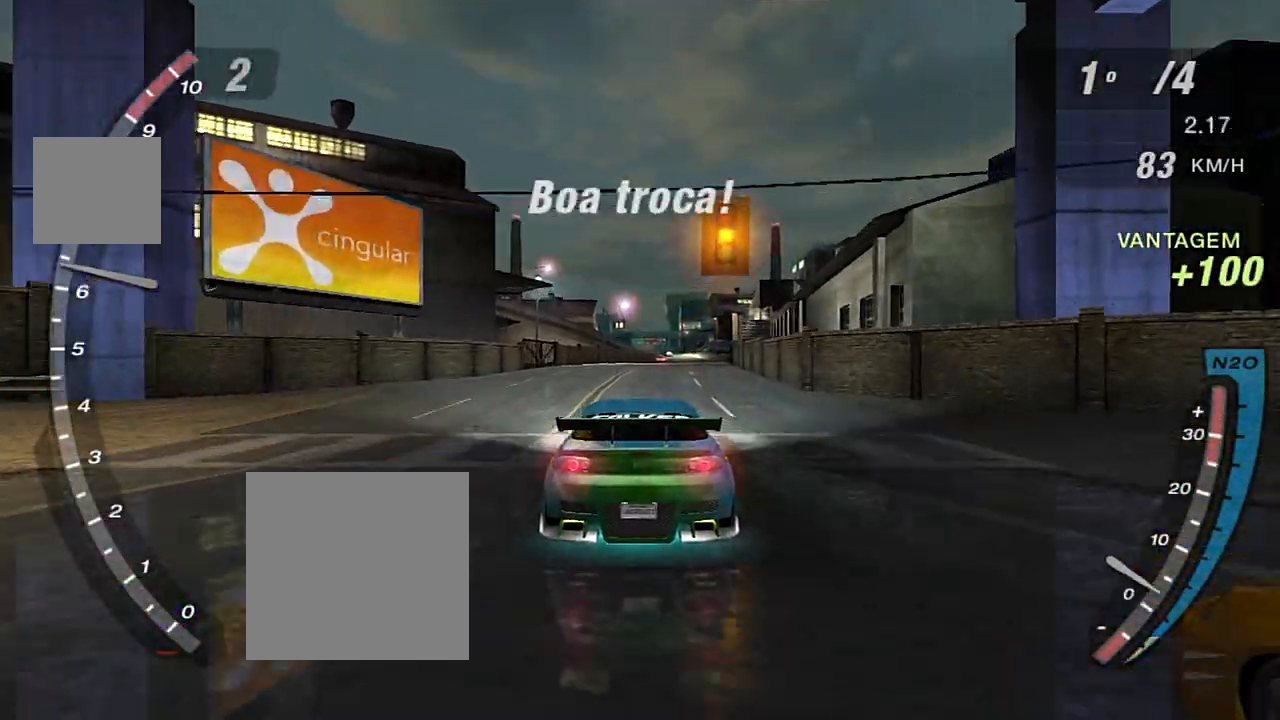
{"buttons": ["X", "R2"], "left_stick": "center", "right_stick": "center", "events": [[133, "X", "up"], [267, "X", "down"], [334, "X", "up"], [400, "X", "down"]]}
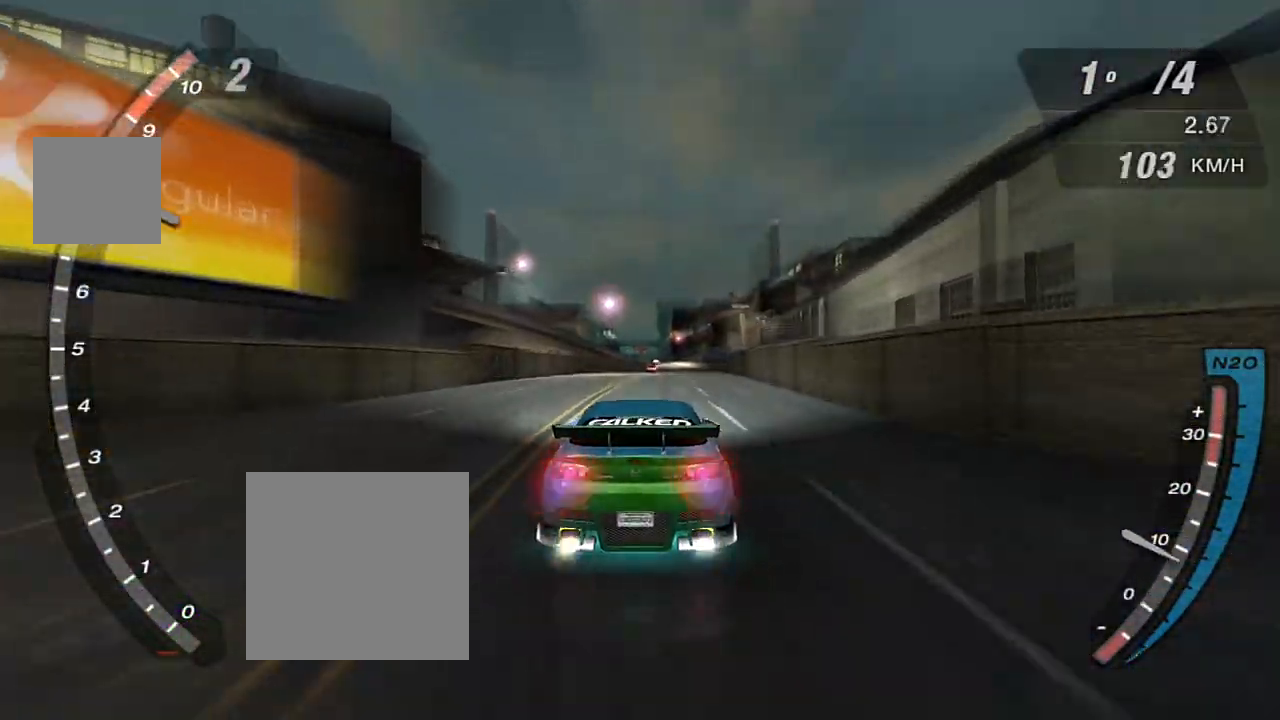
{"buttons": ["R2"], "left_stick": "center", "right_stick": "center", "events": [[34, "X", "up"], [67, "X", "down"], [134, "X", "up"]]}
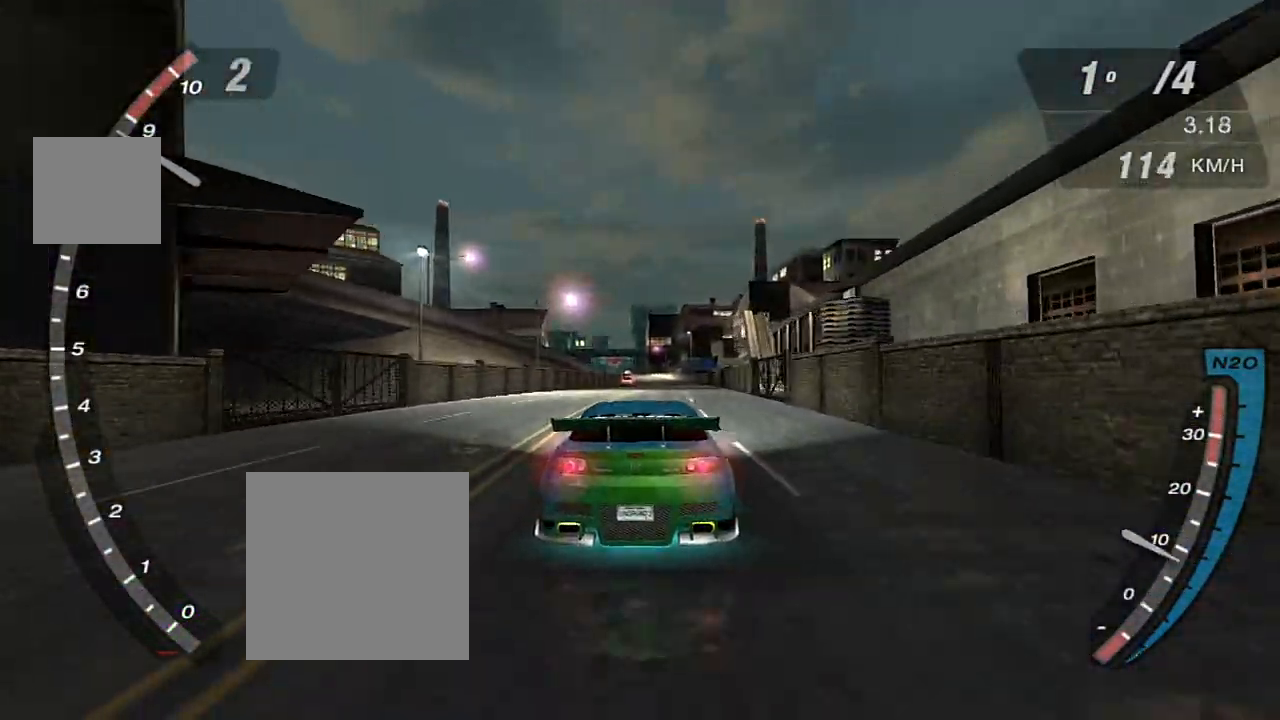
{"buttons": ["R2"], "left_stick": "center", "right_stick": "center", "events": [[233, "R1", "down"], [233, "left_stick", "up-left"], [367, "R1", "up"], [367, "left_stick", "center"]]}
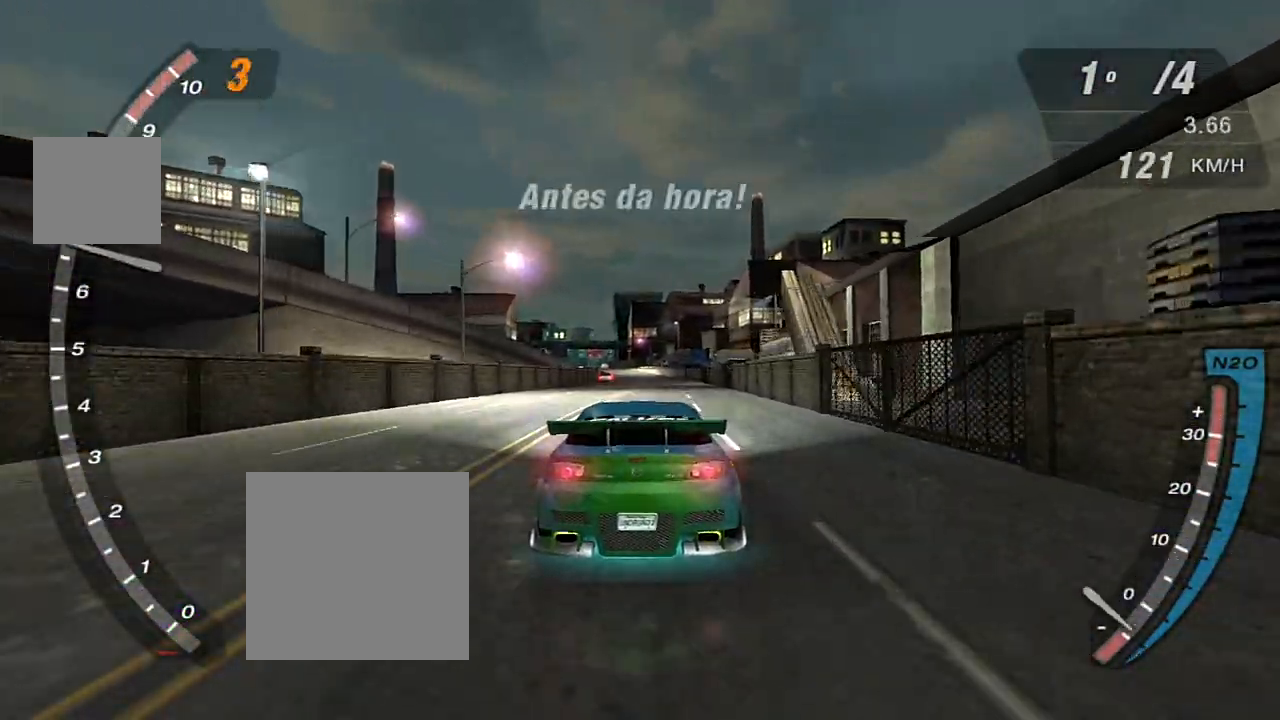
{"buttons": ["R2"], "left_stick": "up-left", "right_stick": "center", "events": [[67, "left_stick", "up-left"], [301, "left_stick", "center"], [367, "left_stick", "up-left"]]}
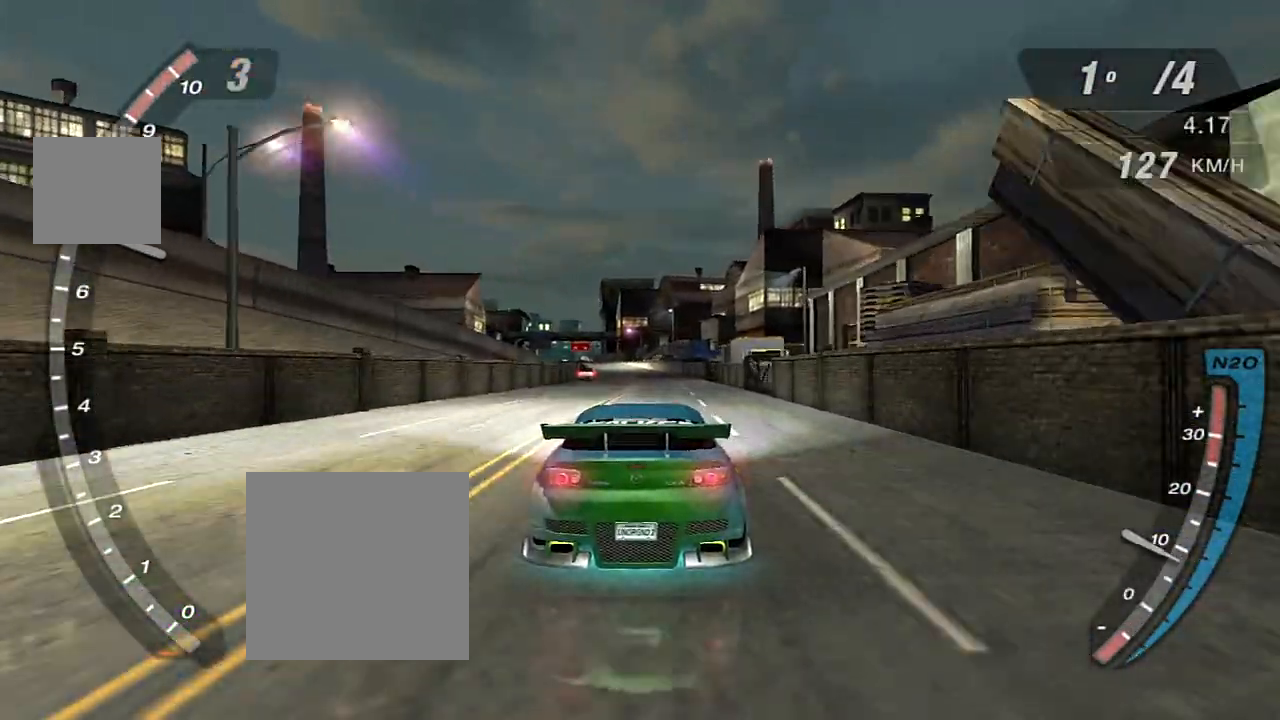
{"buttons": ["R2"], "left_stick": "center", "right_stick": "center", "events": [[67, "left_stick", "center"], [267, "left_stick", "up-left"], [334, "left_stick", "center"]]}
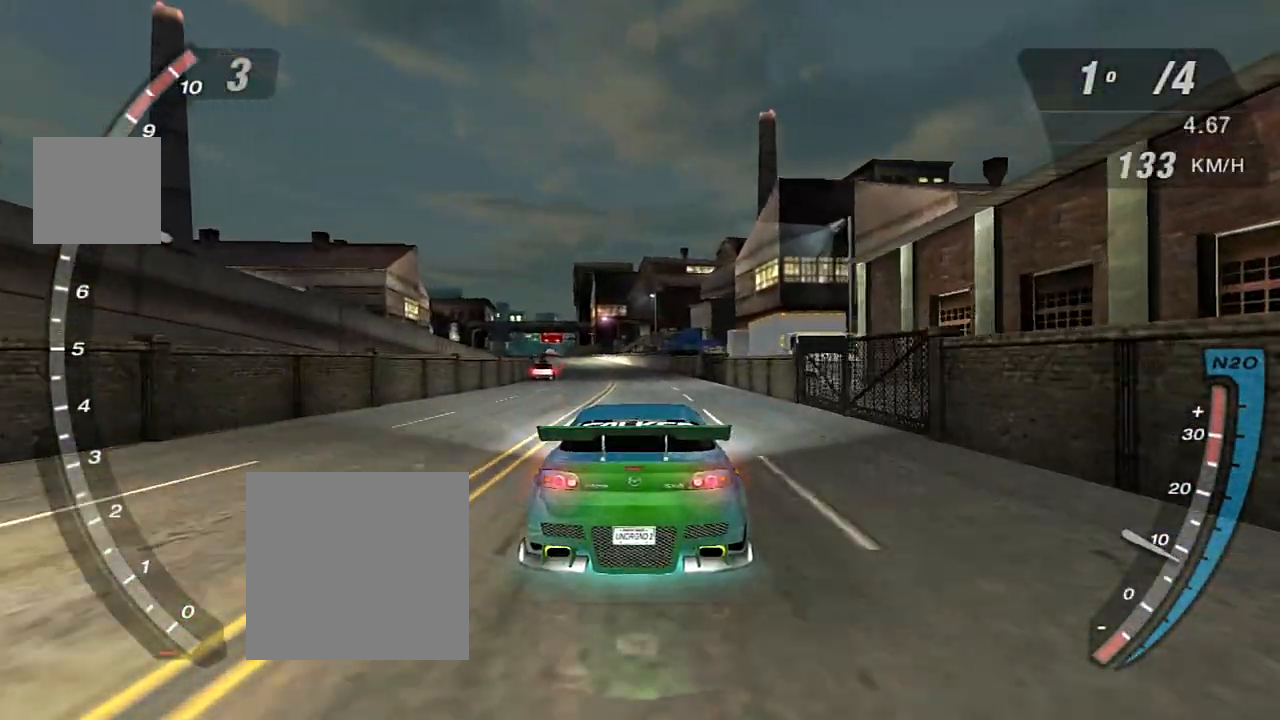
{"buttons": ["R2"], "left_stick": "center", "right_stick": "center", "events": [[267, "left_stick", "up-left"], [401, "left_stick", "center"]]}
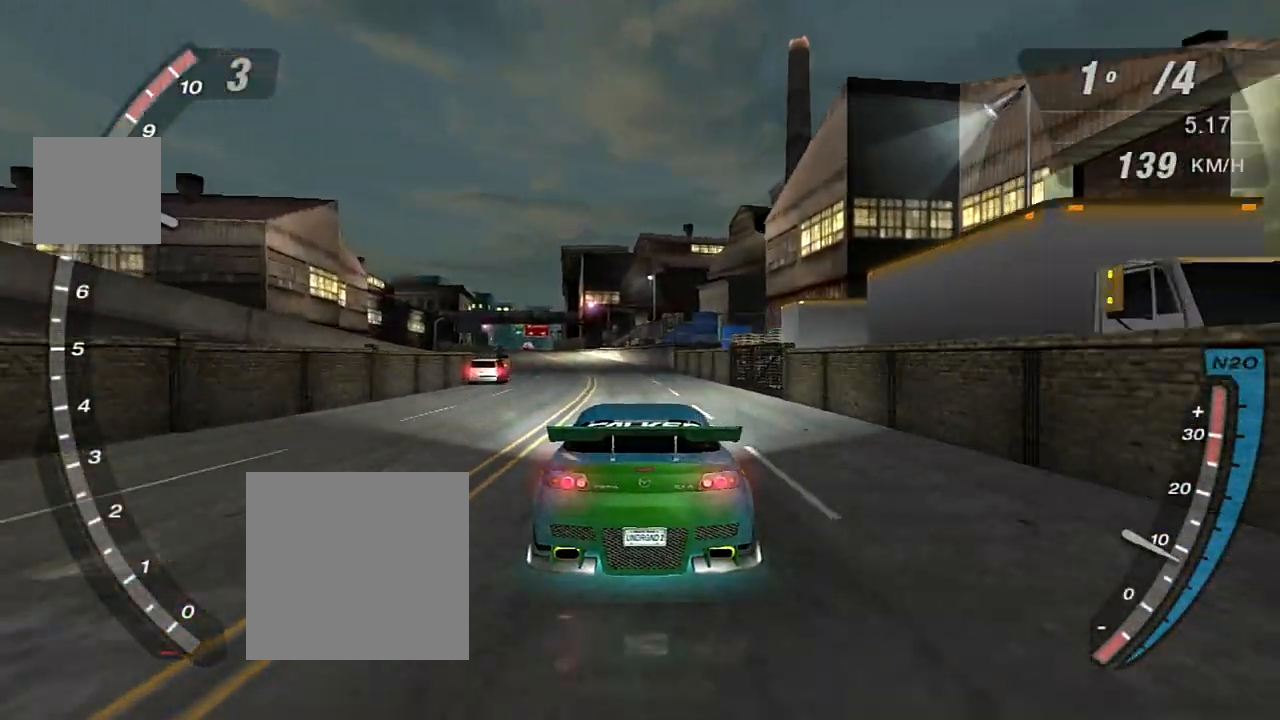
{"buttons": ["R2"], "left_stick": "center", "right_stick": "center", "events": [[33, "R3", "down"], [400, "left_stick", "up-left"], [434, "R3", "up"], [467, "left_stick", "center"]]}
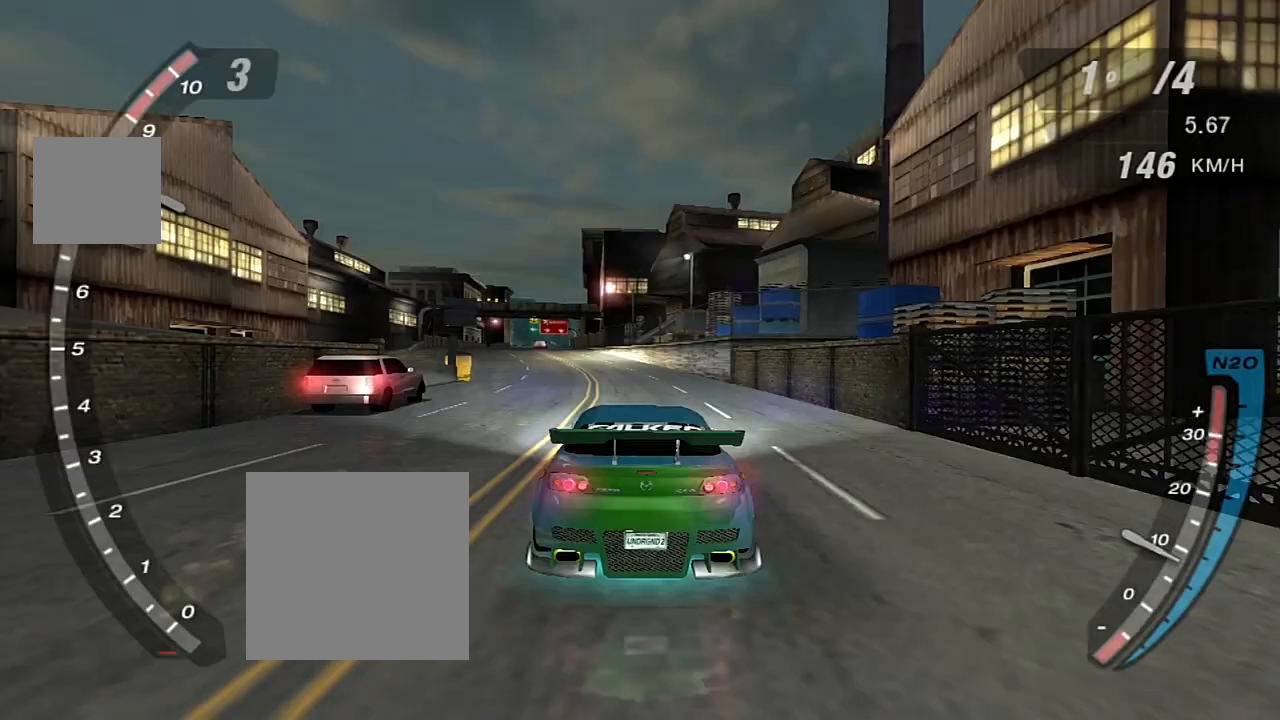
{"buttons": ["R2"], "left_stick": "center", "right_stick": "center", "events": []}
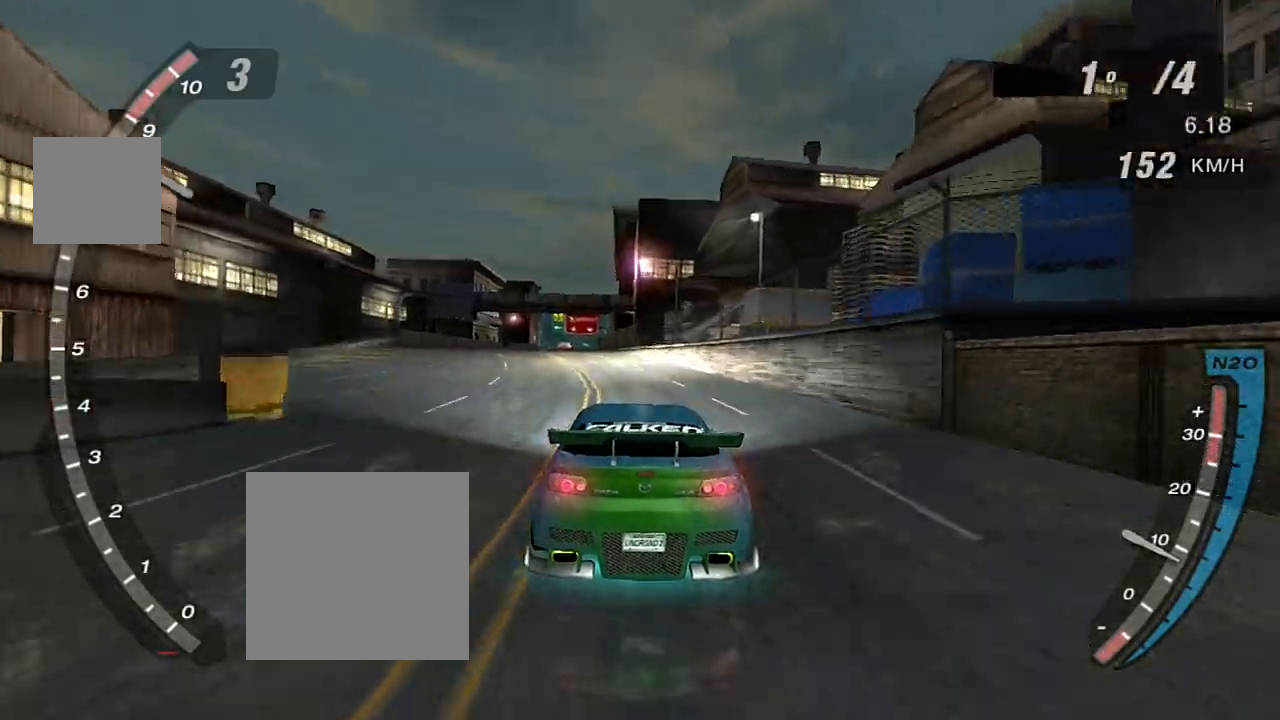
{"buttons": ["R2"], "left_stick": "center", "right_stick": "center", "events": [[367, "left_stick", "up-left"], [434, "left_stick", "center"]]}
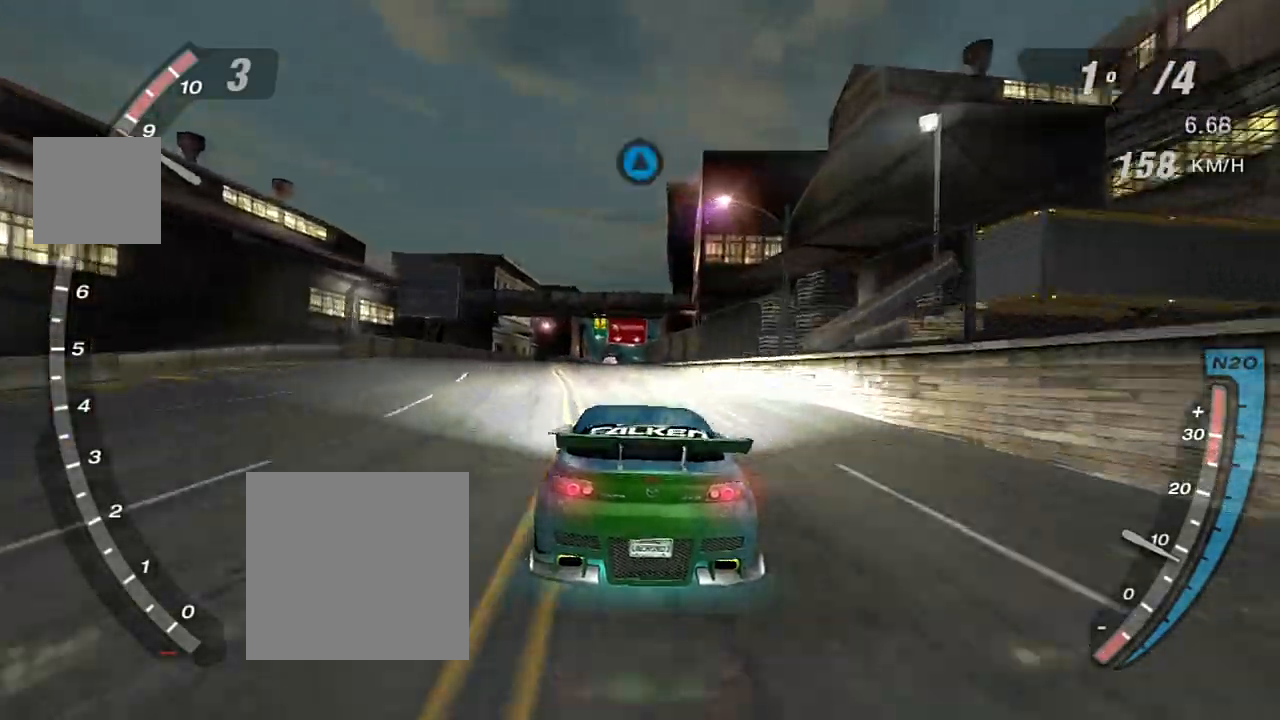
{"buttons": ["R2"], "left_stick": "center", "right_stick": "center", "events": []}
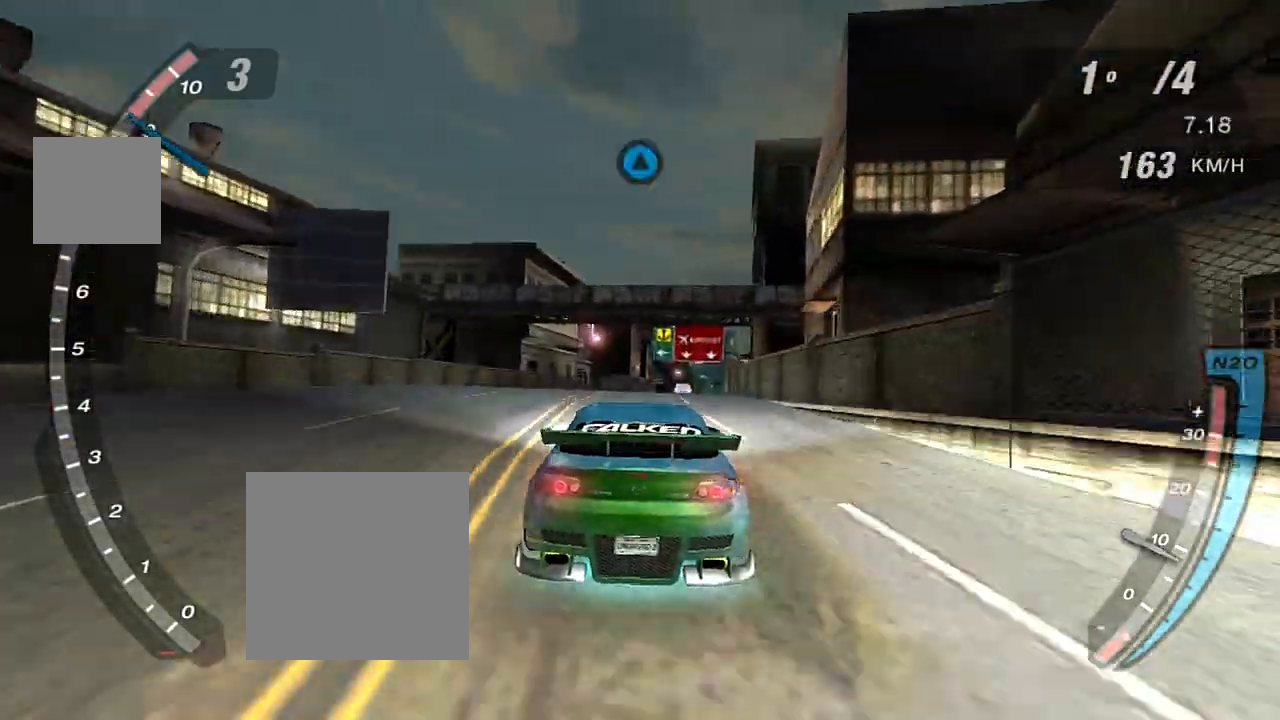
{"buttons": ["R2"], "left_stick": "center", "right_stick": "center", "events": [[300, "R1", "down"], [367, "R1", "up"]]}
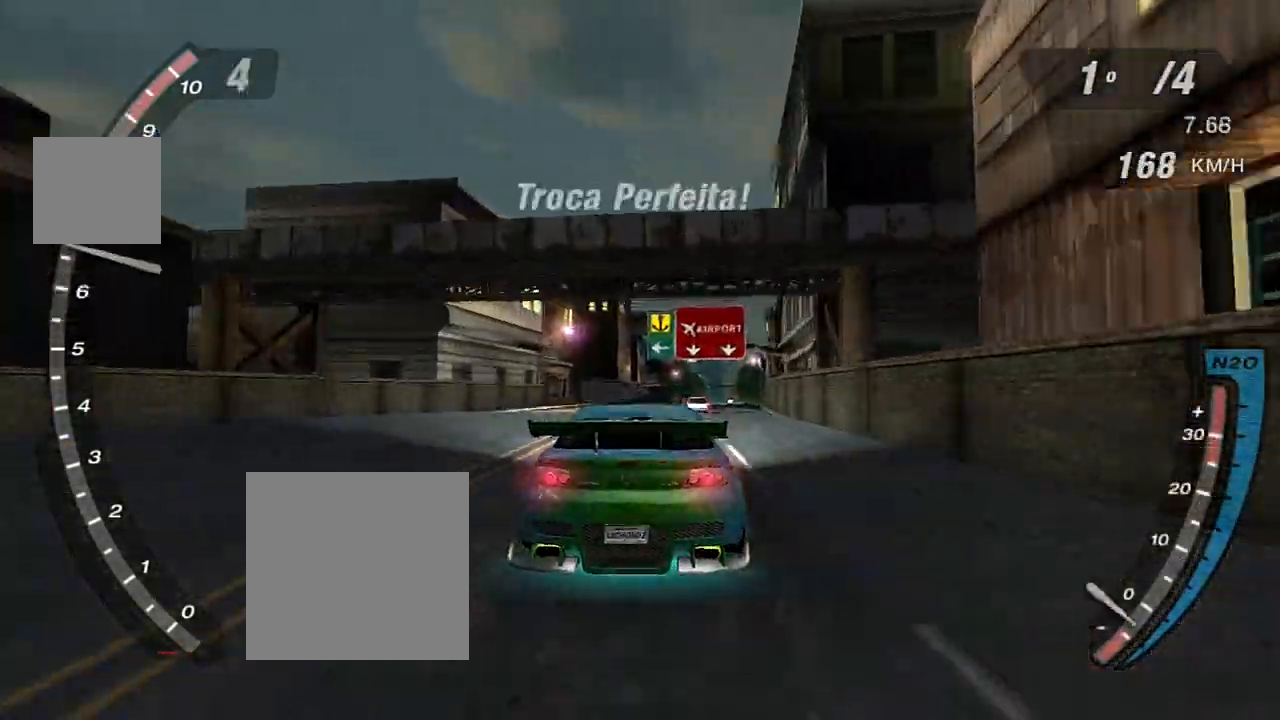
{"buttons": ["R2"], "left_stick": "left", "right_stick": "center", "events": [[167, "left_stick", "left"], [267, "left_stick", "center"], [434, "left_stick", "left"]]}
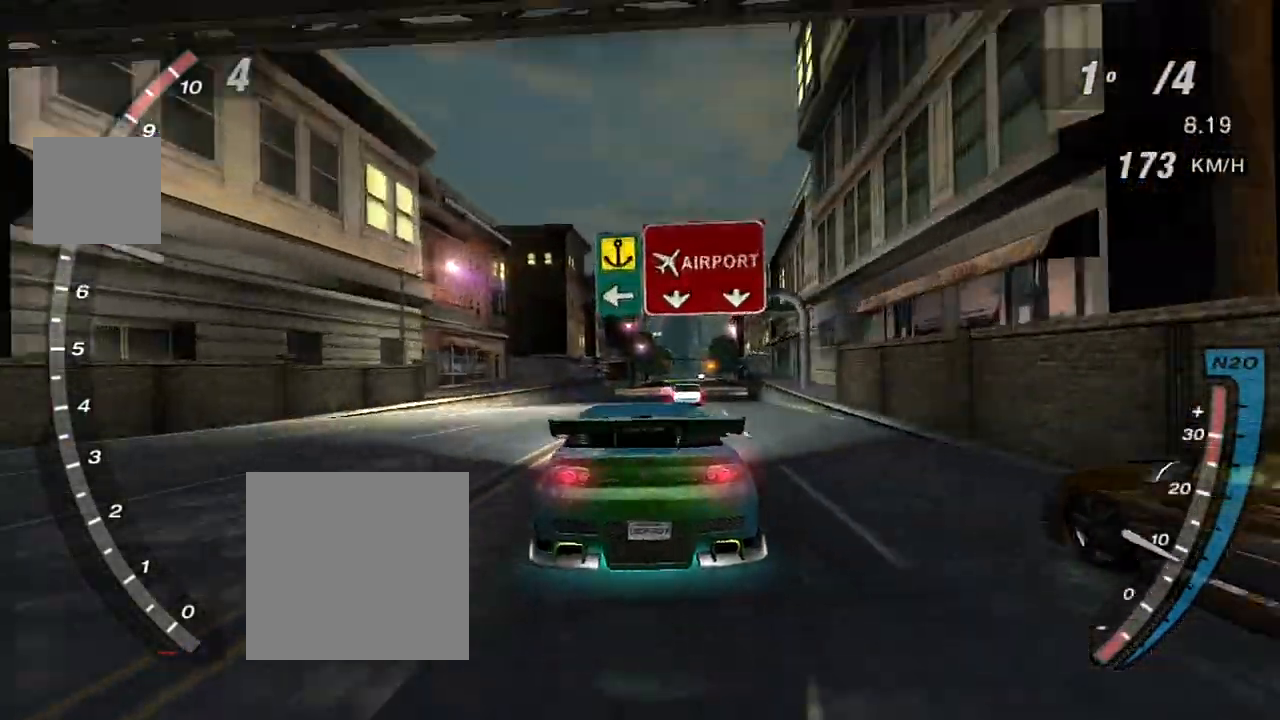
{"buttons": ["R2"], "left_stick": "right", "right_stick": "center", "events": [[200, "left_stick", "center"], [400, "left_stick", "right"]]}
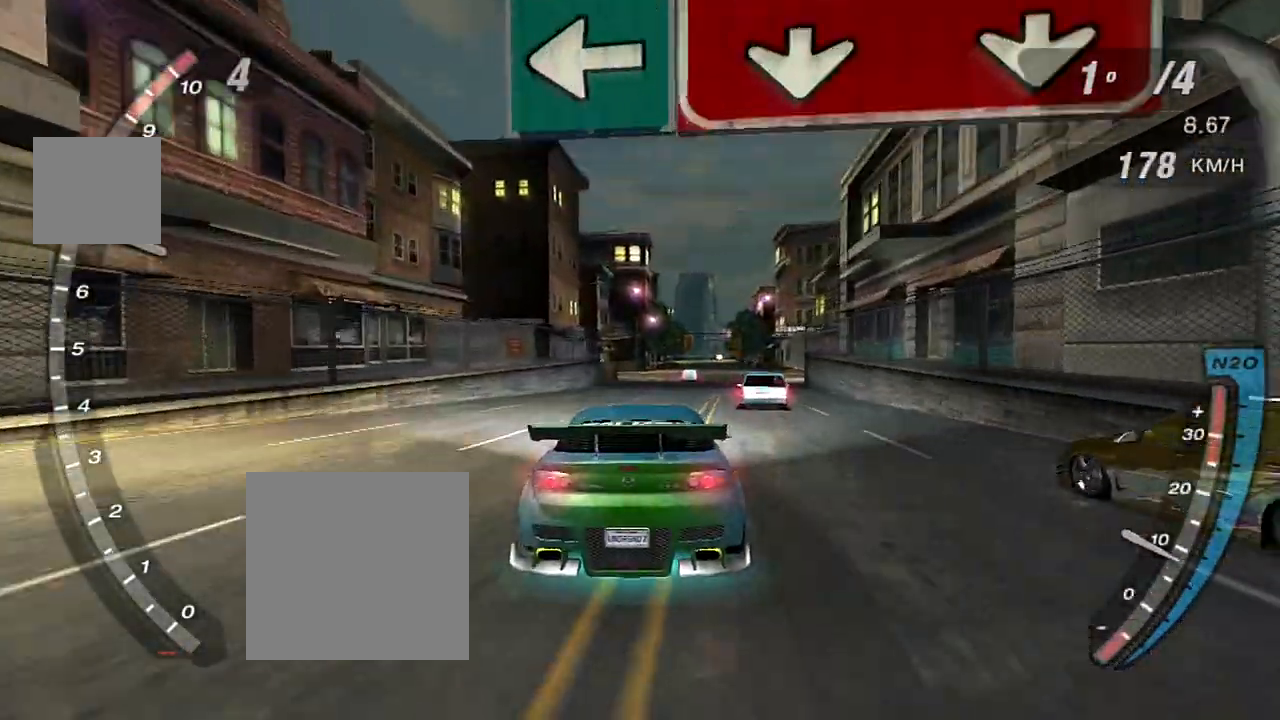
{"buttons": ["R2"], "left_stick": "right", "right_stick": "center", "events": [[67, "left_stick", "center"], [134, "left_stick", "left"], [234, "left_stick", "center"], [501, "left_stick", "right"]]}
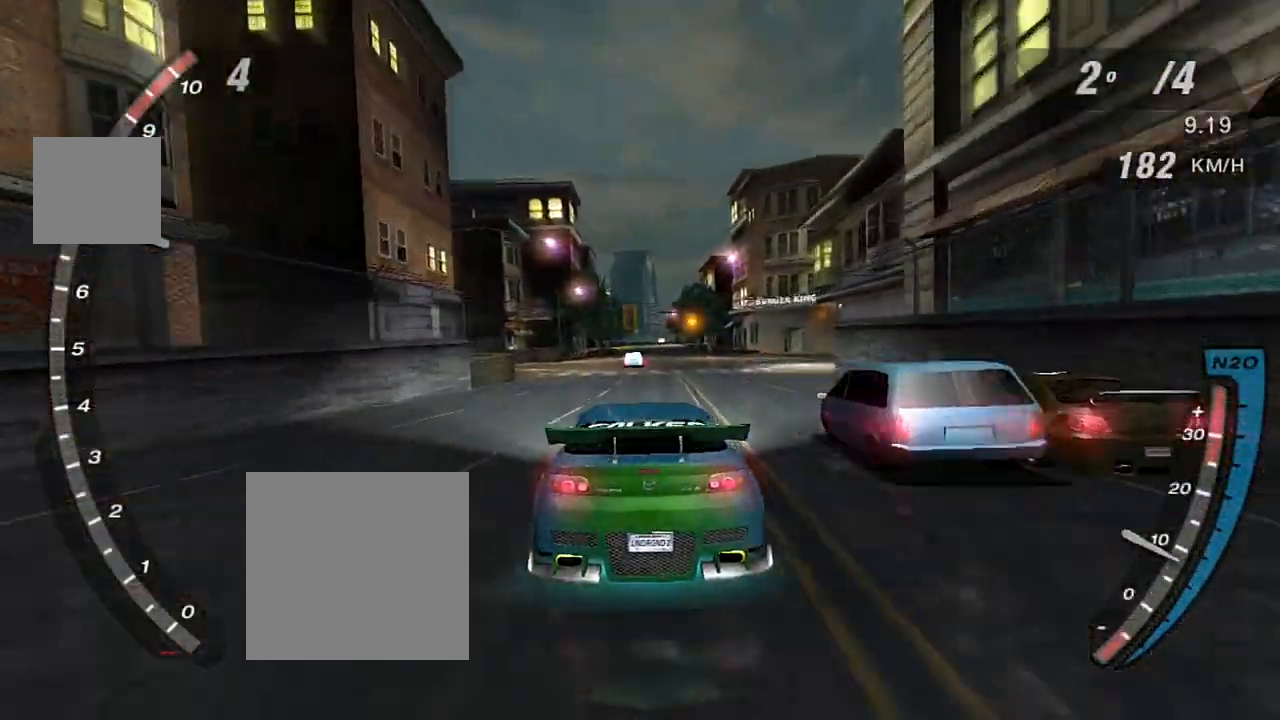
{"buttons": ["R2"], "left_stick": "center", "right_stick": "center", "events": [[133, "left_stick", "center"], [367, "left_stick", "right"], [434, "left_stick", "center"]]}
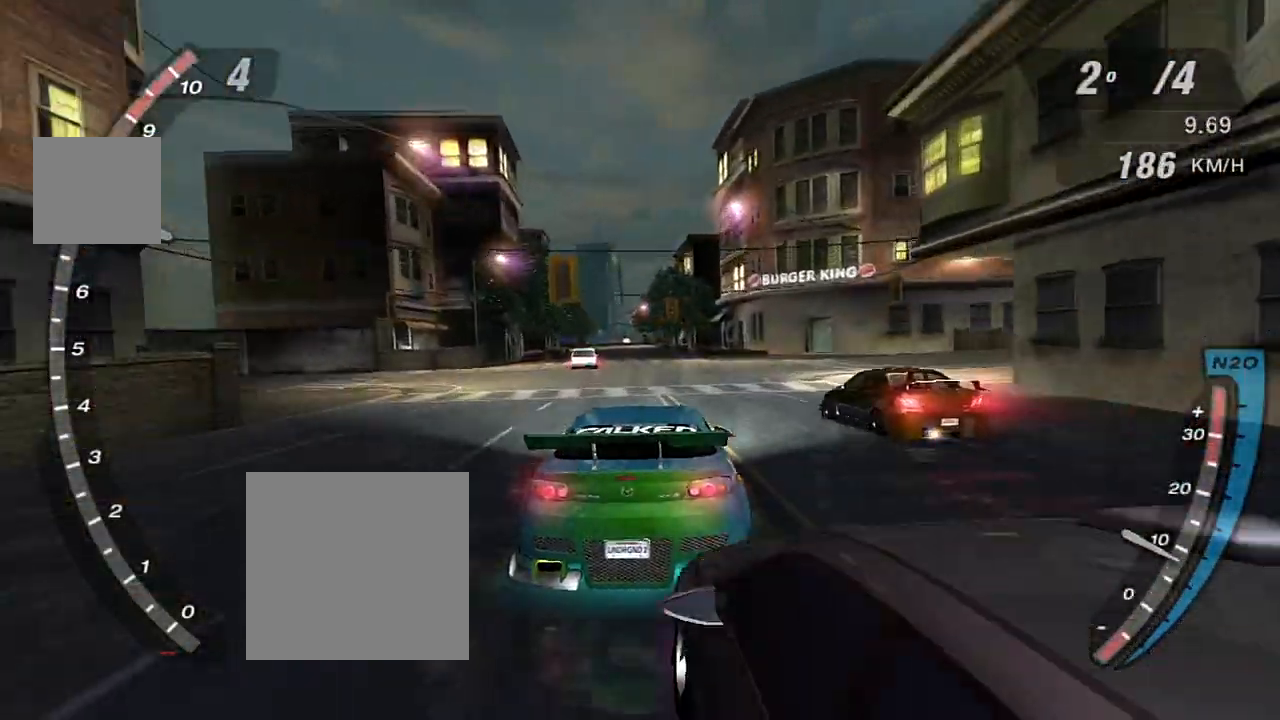
{"buttons": ["X", "R2"], "left_stick": "center", "right_stick": "center", "events": [[100, "X", "down"], [201, "X", "up"], [301, "X", "down"], [367, "X", "up"], [434, "X", "down"]]}
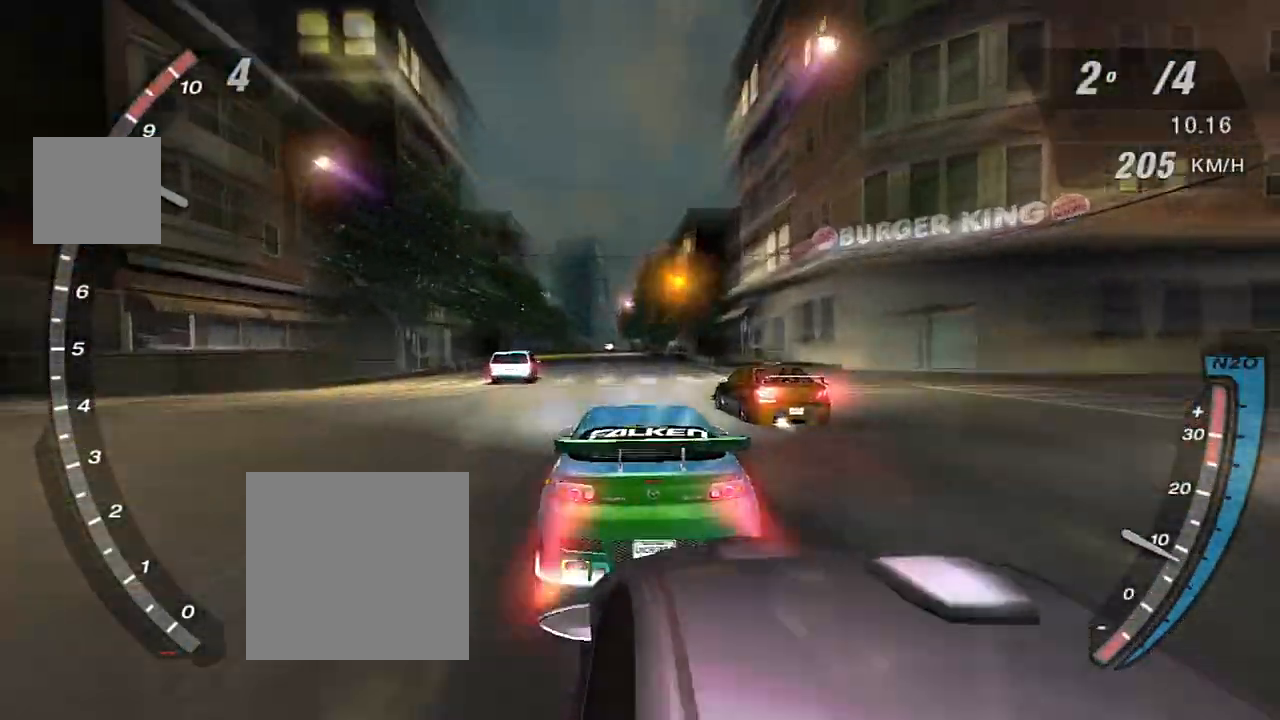
{"buttons": ["R2"], "left_stick": "center", "right_stick": "center", "events": [[34, "X", "up"], [101, "X", "down"], [167, "X", "up"], [267, "X", "down"], [267, "left_stick", "right"], [334, "X", "up"], [401, "X", "down"], [401, "left_stick", "center"], [468, "X", "up"]]}
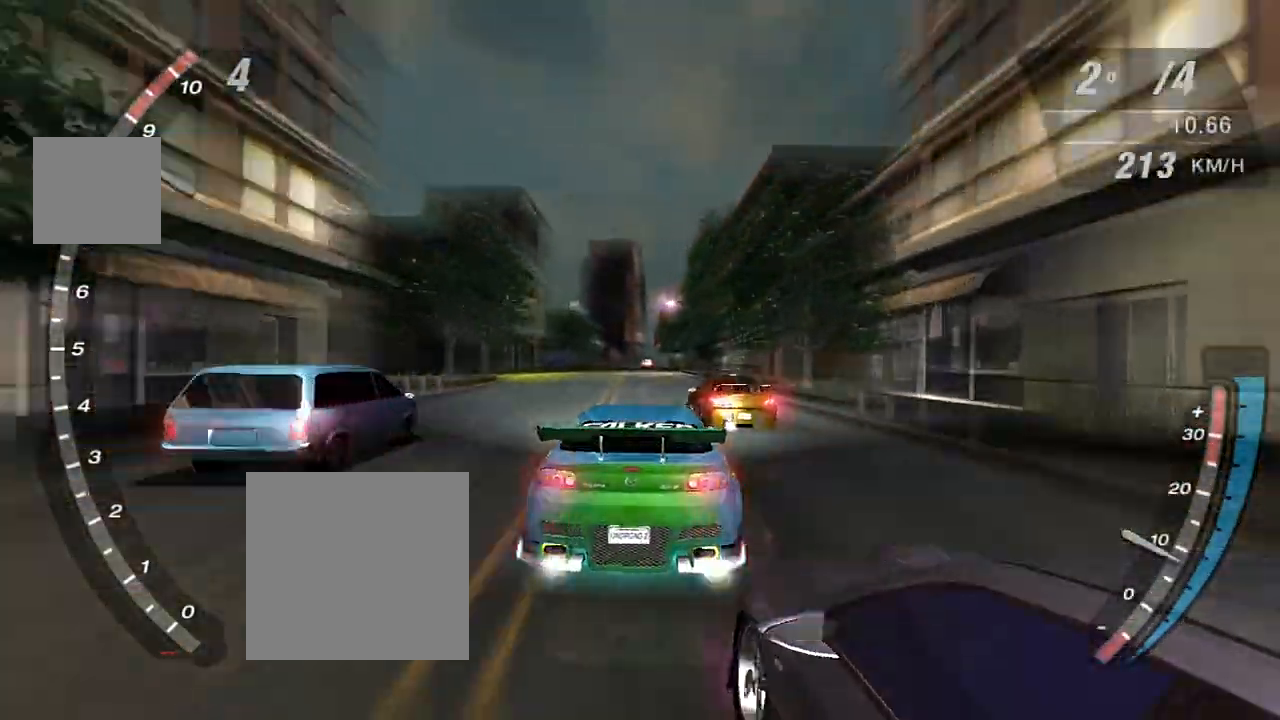
{"buttons": ["R2"], "left_stick": "center", "right_stick": "center", "events": [[33, "X", "down"], [100, "X", "up"], [167, "X", "down"], [234, "X", "up"], [300, "X", "down"], [400, "X", "up"]]}
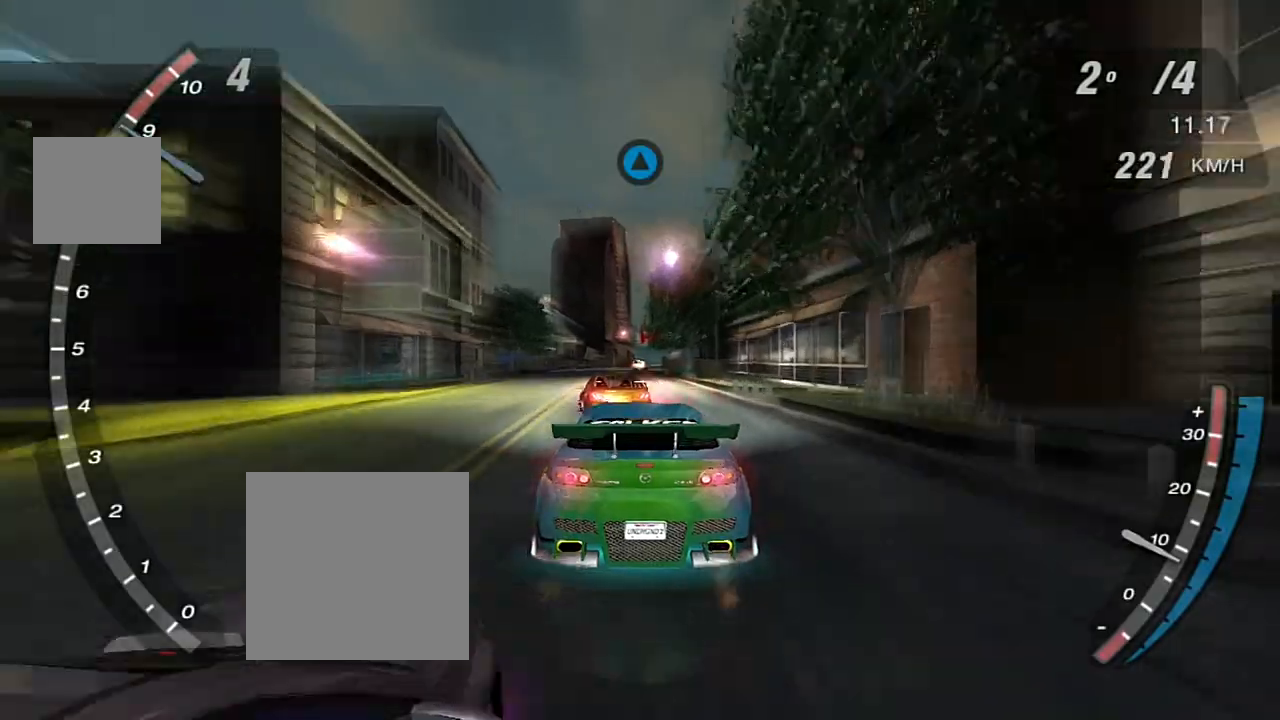
{"buttons": ["R2"], "left_stick": "center", "right_stick": "center", "events": [[67, "R1", "down"], [134, "R1", "up"], [234, "left_stick", "left"], [401, "left_stick", "center"]]}
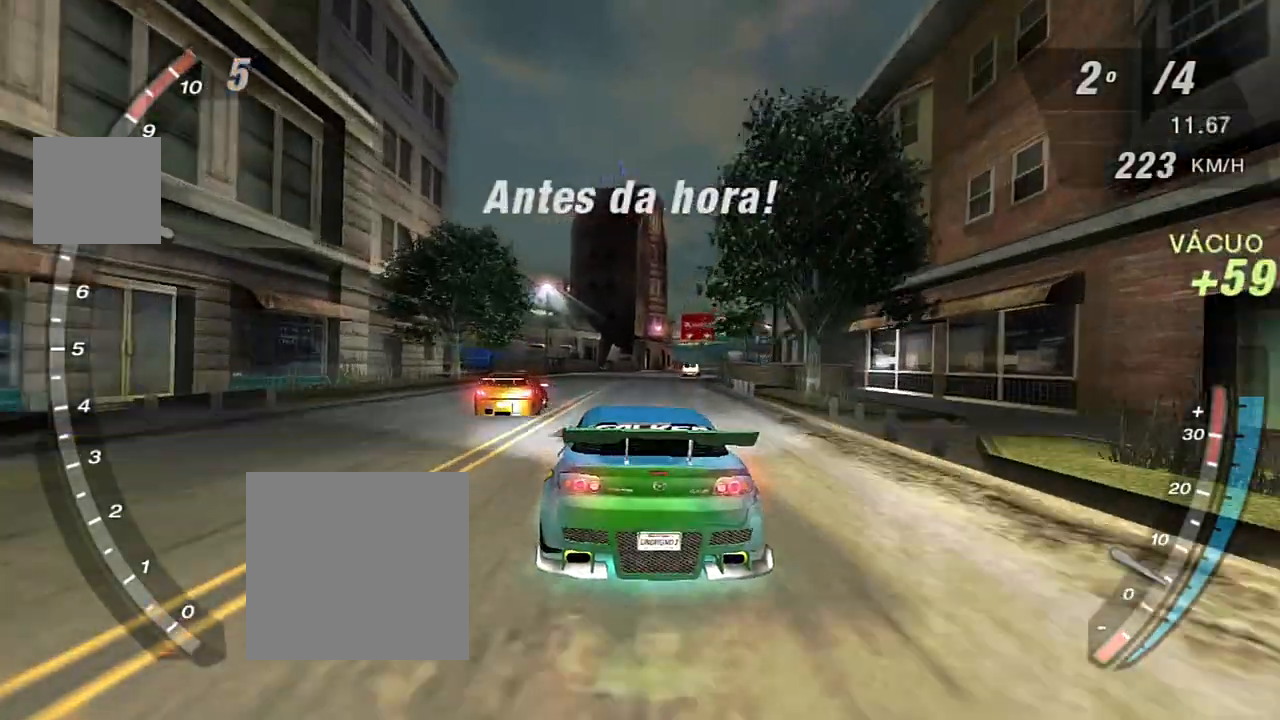
{"buttons": ["R2"], "left_stick": "left", "right_stick": "center", "events": [[167, "X", "down"], [300, "X", "up"], [367, "X", "down"], [367, "left_stick", "left"], [434, "X", "up"]]}
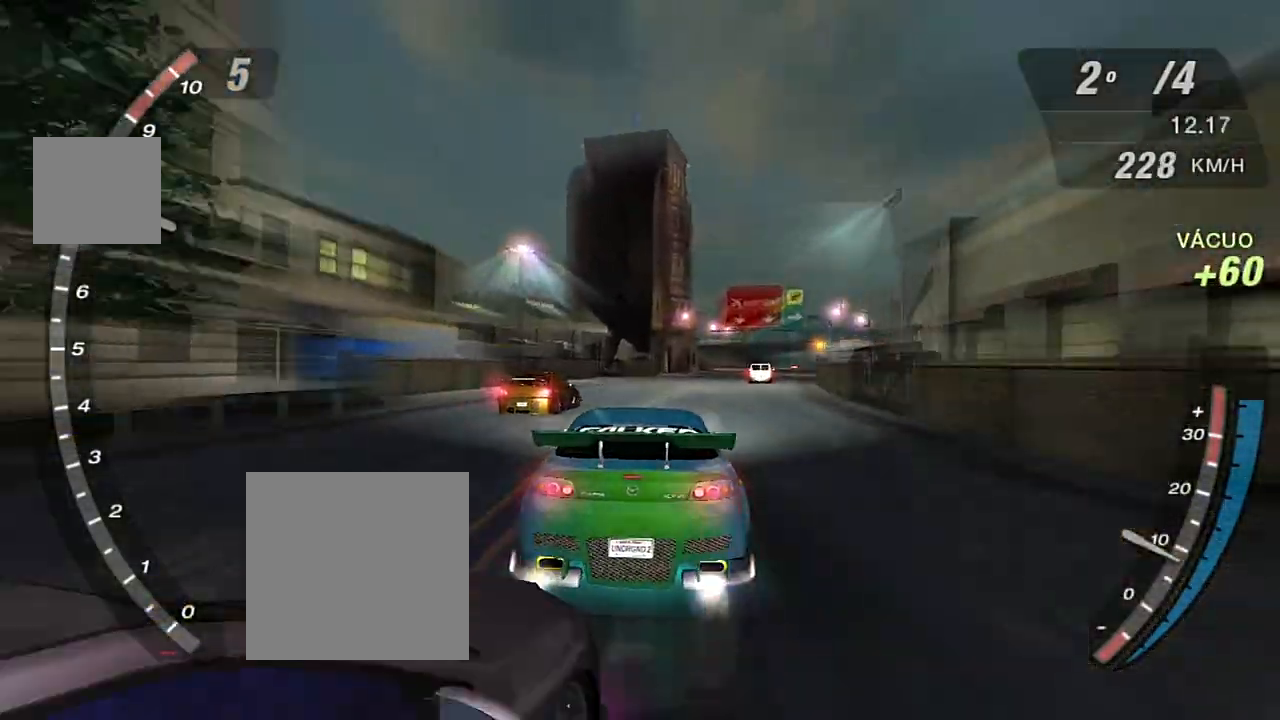
{"buttons": ["X", "R2"], "left_stick": "center", "right_stick": "center", "events": [[67, "X", "down"], [67, "left_stick", "center"], [101, "X", "up"], [201, "X", "down"], [267, "X", "up"], [334, "X", "down"], [434, "X", "up"], [501, "X", "down"]]}
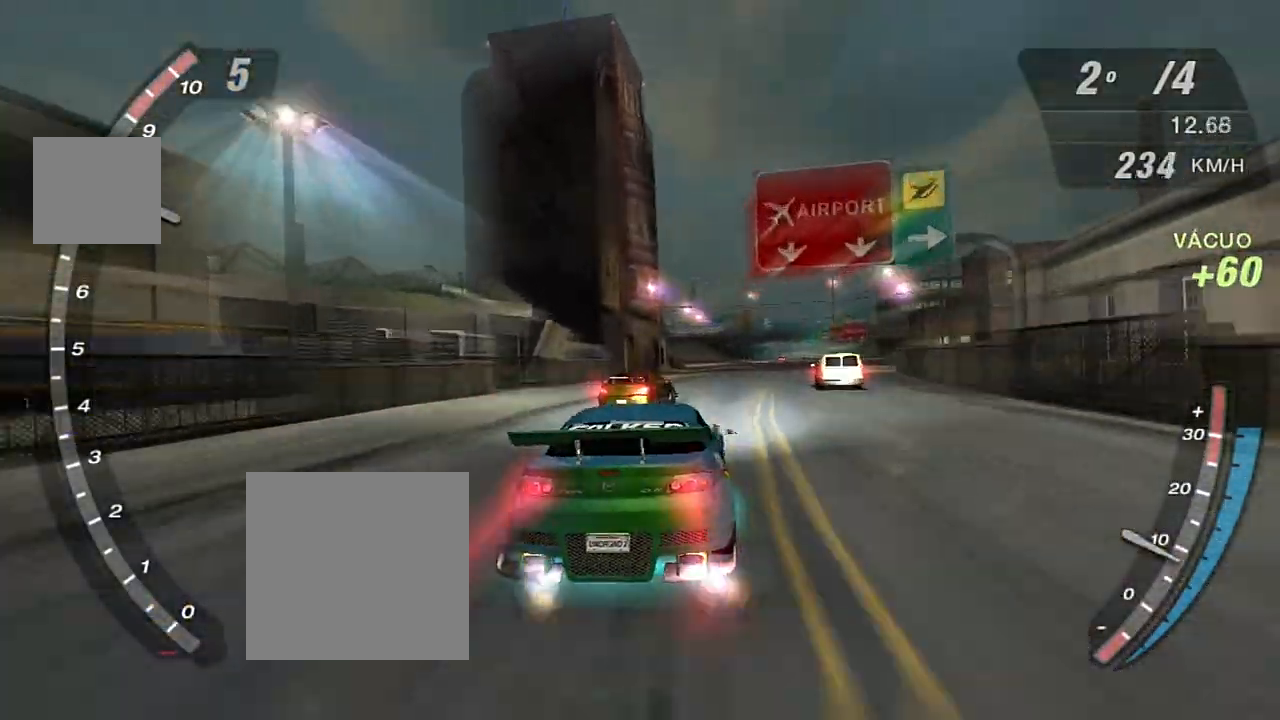
{"buttons": ["X", "R2"], "left_stick": "center", "right_stick": "center", "events": [[67, "X", "up"], [100, "X", "down"], [234, "X", "up"], [267, "X", "down"], [400, "X", "up"], [467, "X", "down"]]}
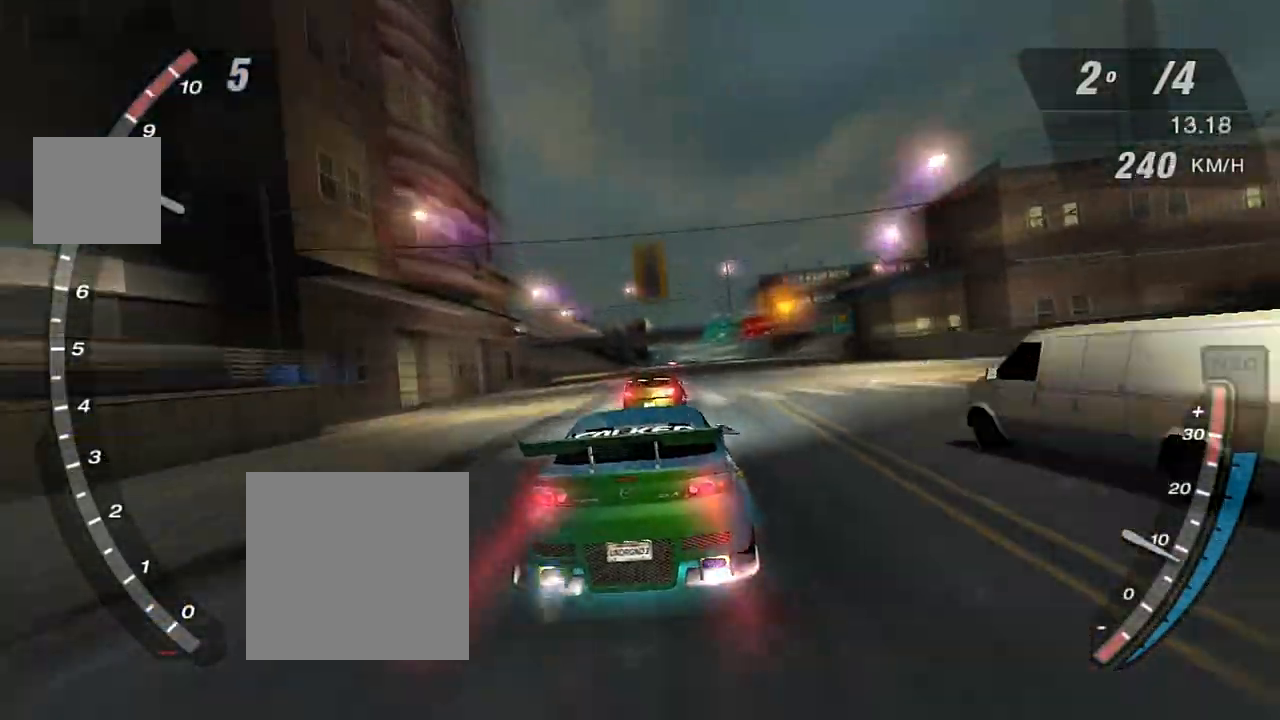
{"buttons": ["R2"], "left_stick": "center", "right_stick": "center", "events": [[34, "X", "up"], [101, "X", "down"], [201, "X", "up"], [267, "X", "down"], [334, "X", "up"]]}
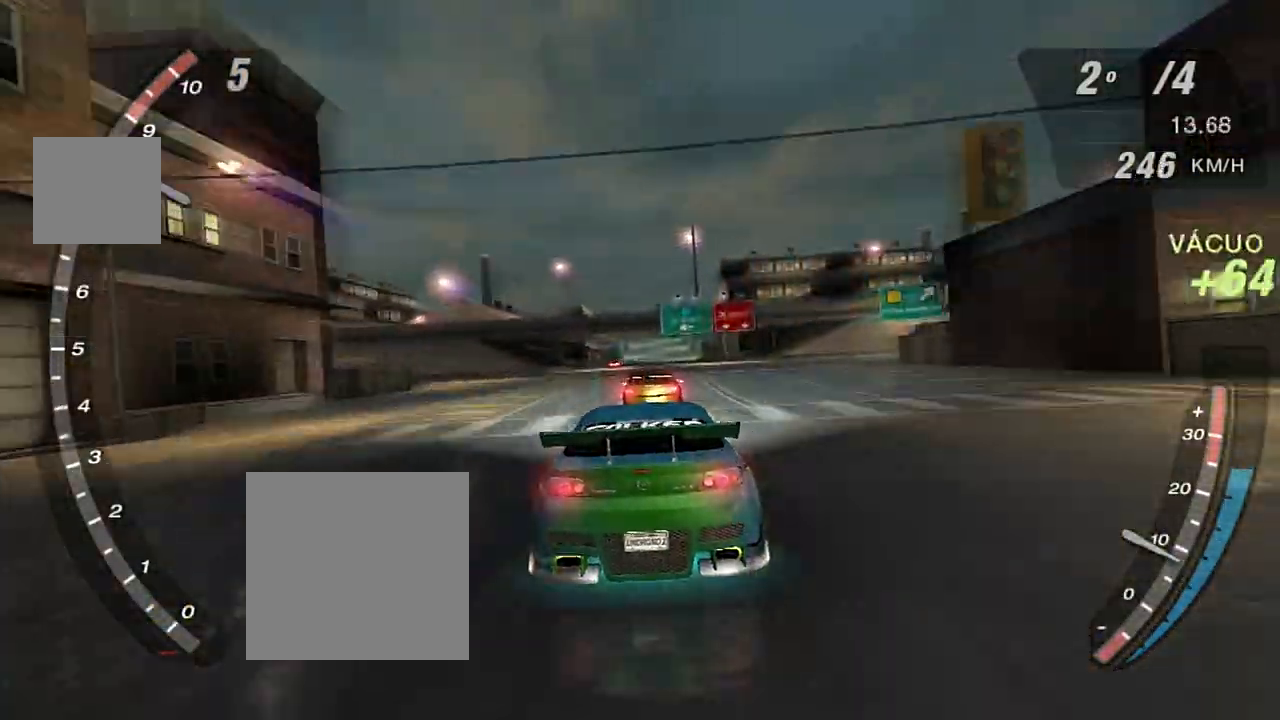
{"buttons": ["R2"], "left_stick": "center", "right_stick": "center", "events": []}